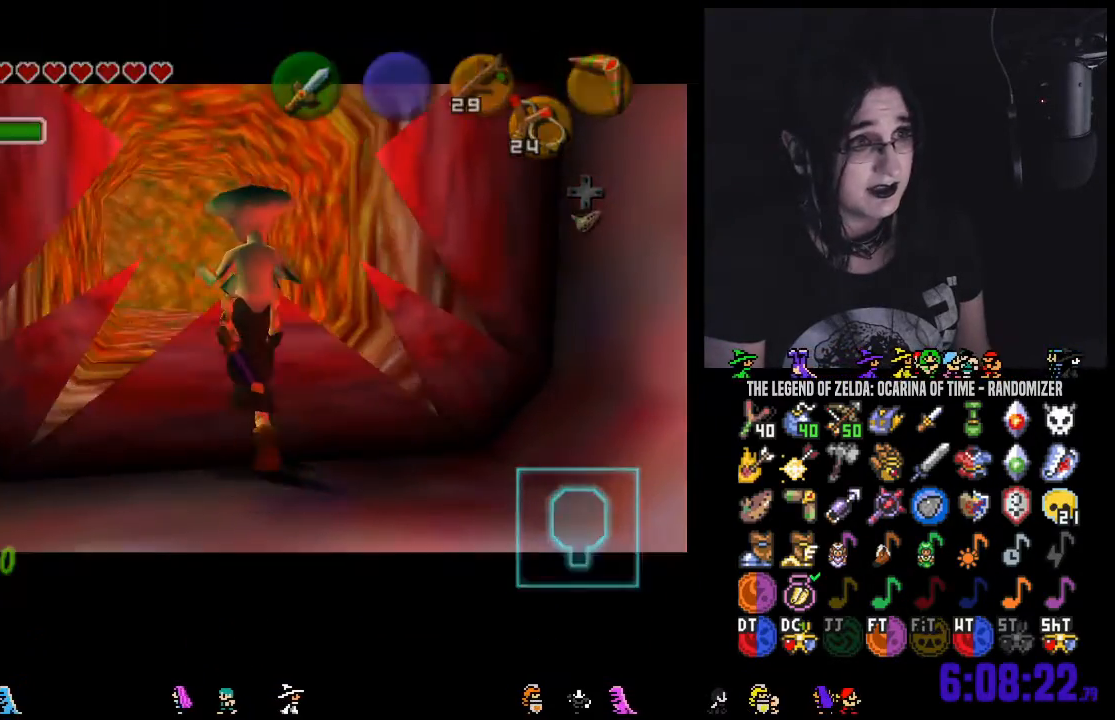
Gameplay with a controller (Nintendo layout); each line is a JSON object with the inputs held at the frame after it (dt_ms = milliseconds from this image to that frame). "events" lists button and stick changes between this image and that frame as [ms after this image, input, new state], when the widget could be followed in between. Not read: L3 R3 START.
{"dt_ms": 500, "buttons": [], "left_stick": "center", "right_stick": "center", "events": []}
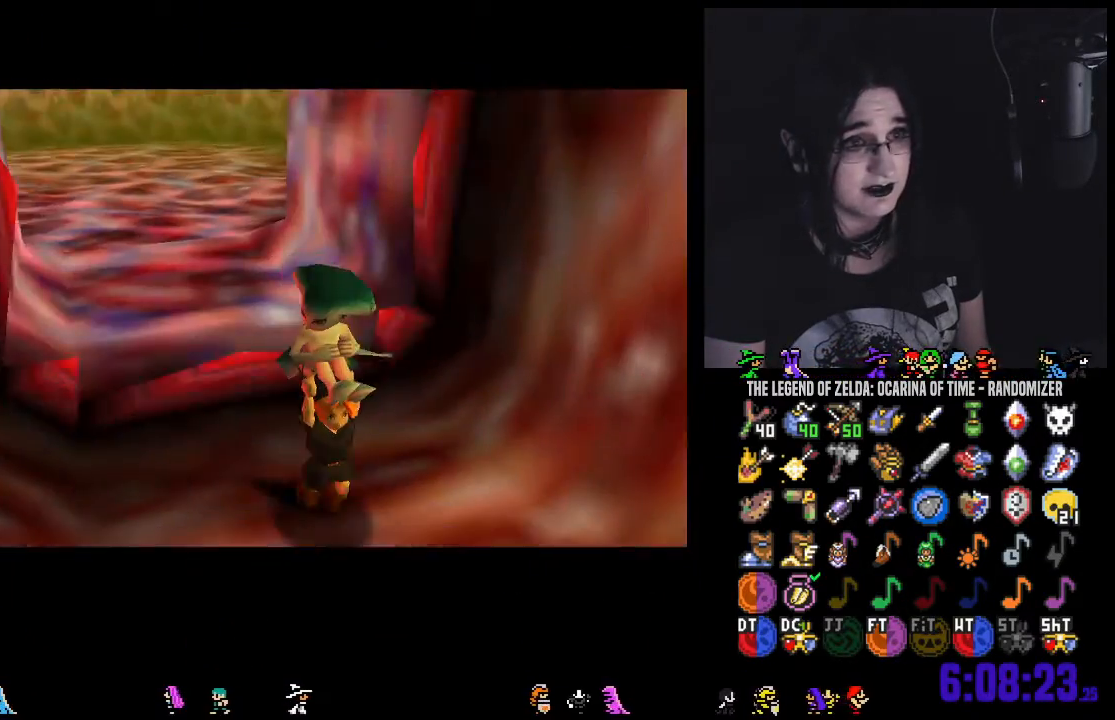
{"dt_ms": 500, "buttons": [], "left_stick": "center", "right_stick": "center", "events": []}
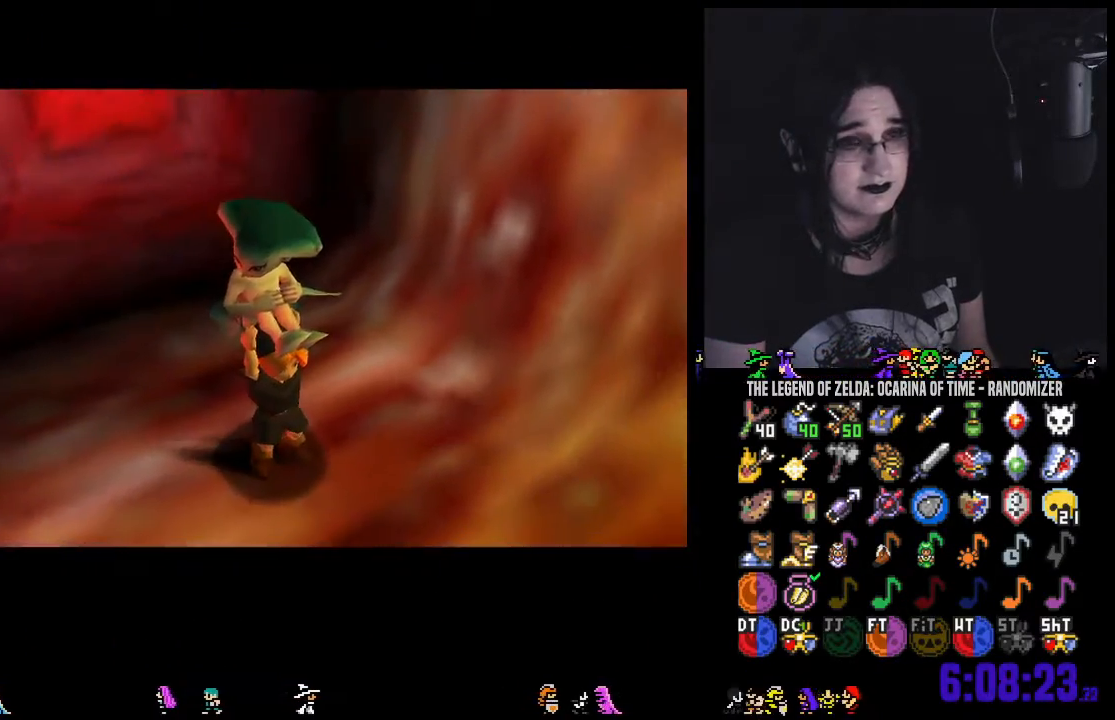
{"dt_ms": 500, "buttons": [], "left_stick": "up", "right_stick": "center", "events": [[383, "left_stick", "up"]]}
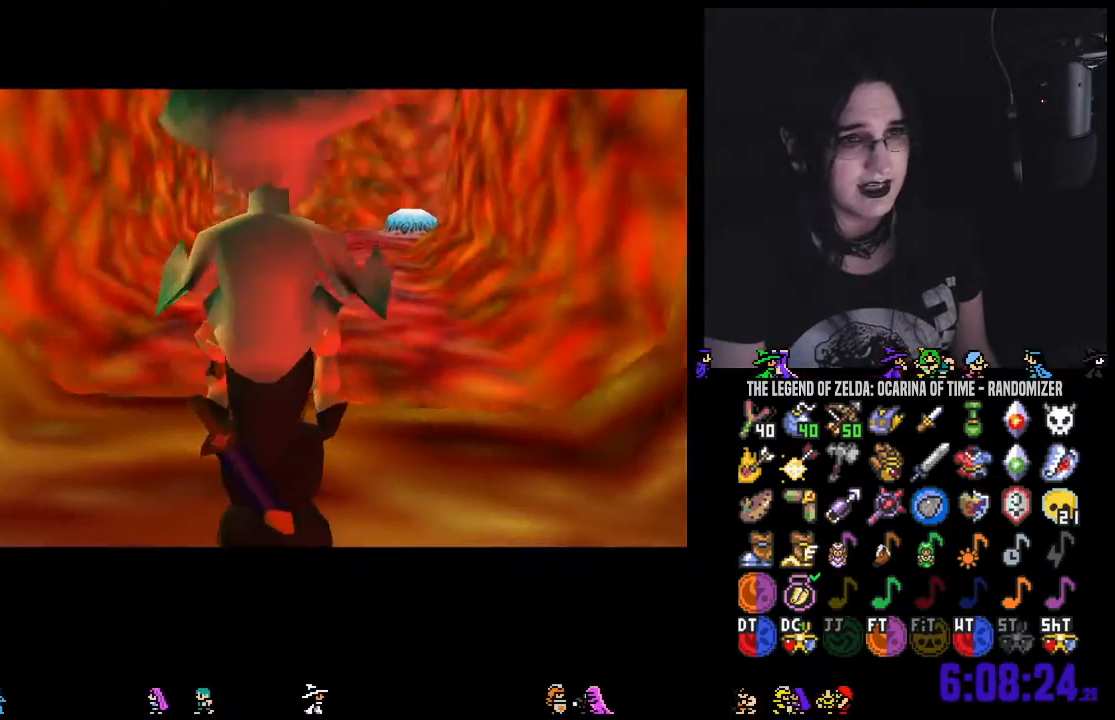
{"dt_ms": 500, "buttons": [], "left_stick": "up", "right_stick": "center", "events": []}
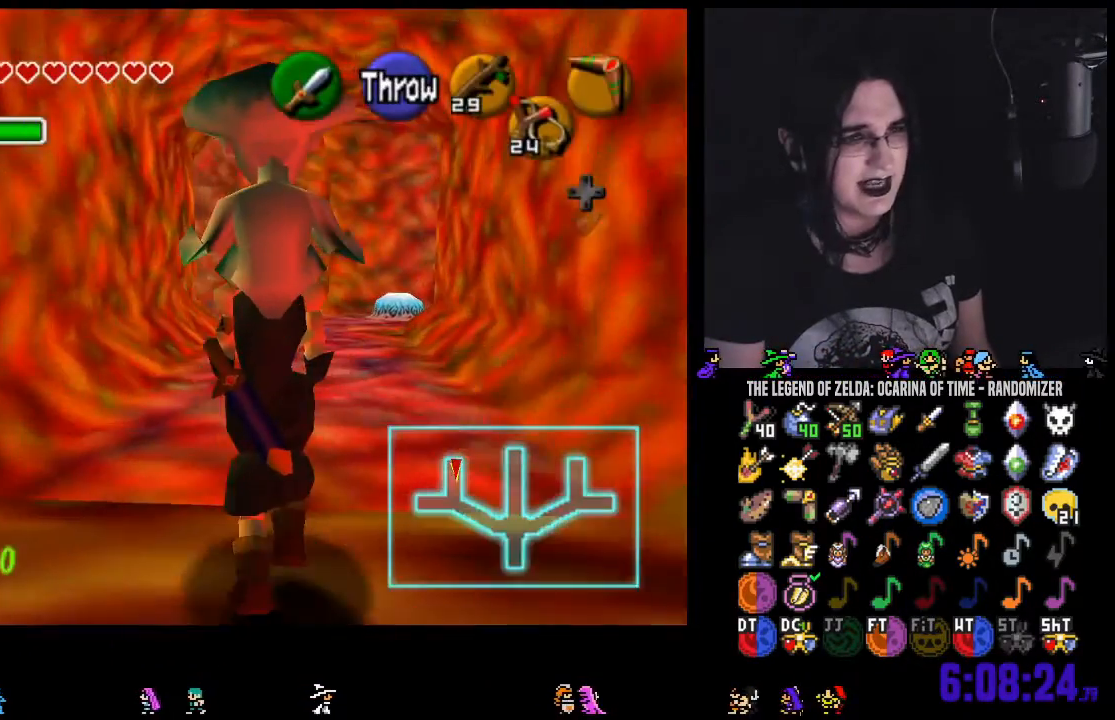
{"dt_ms": 500, "buttons": [], "left_stick": "up", "right_stick": "center"}
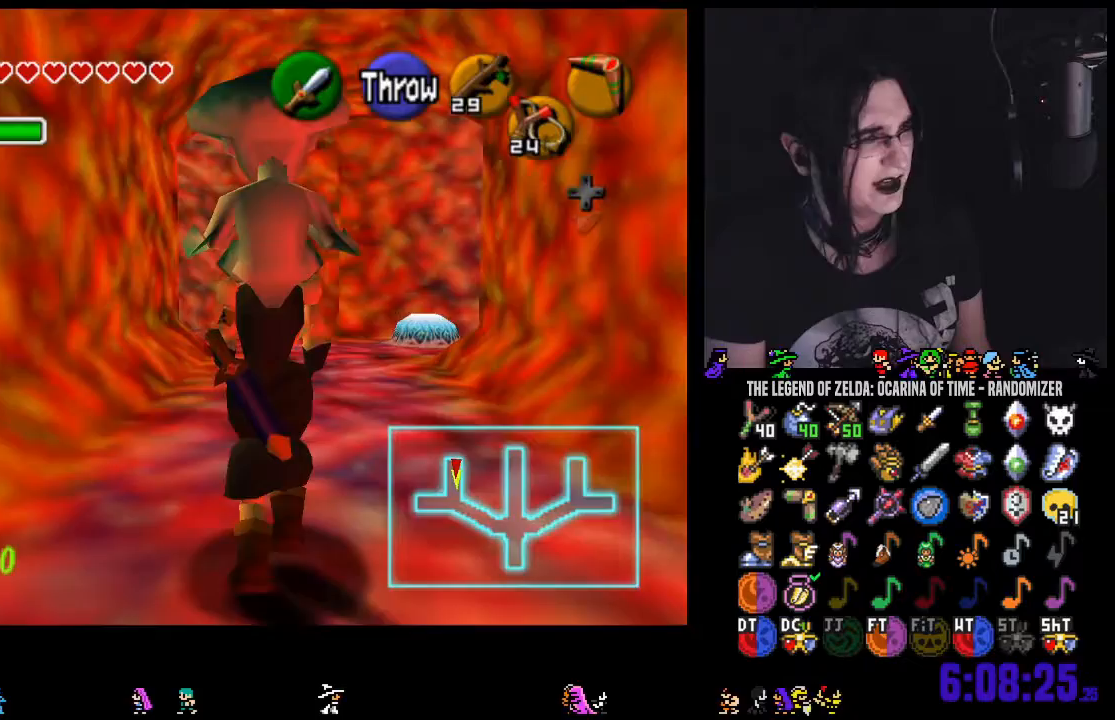
{"dt_ms": 500, "buttons": [], "left_stick": "up", "right_stick": "center"}
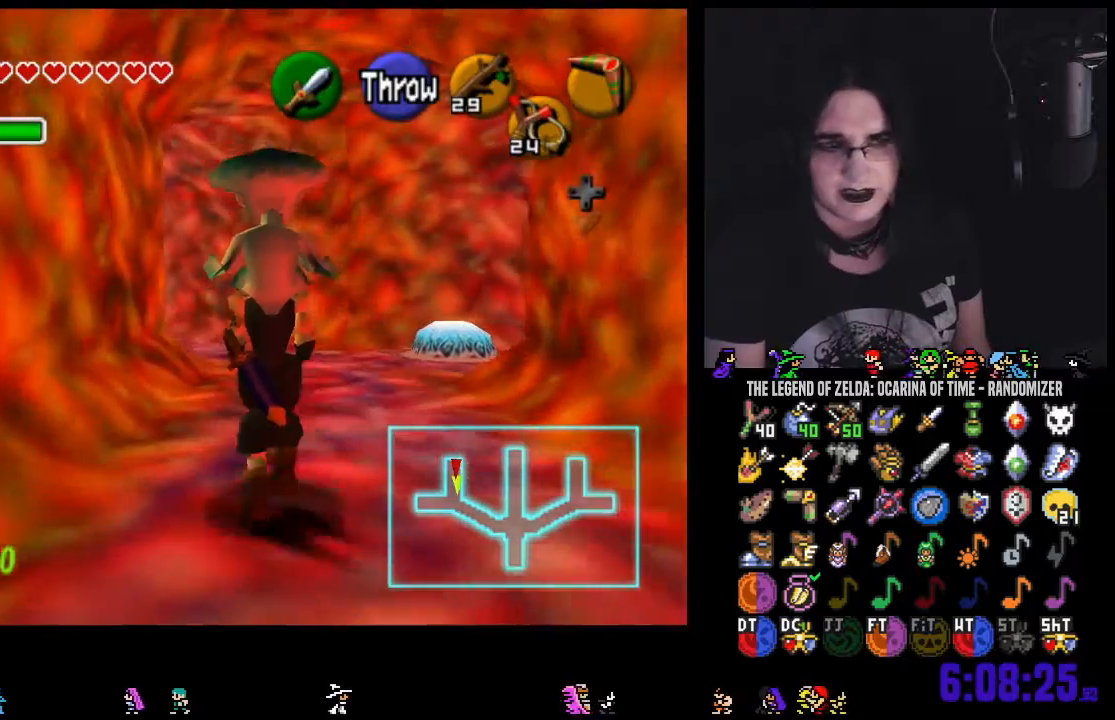
{"dt_ms": 500, "buttons": [], "left_stick": "up", "right_stick": "center"}
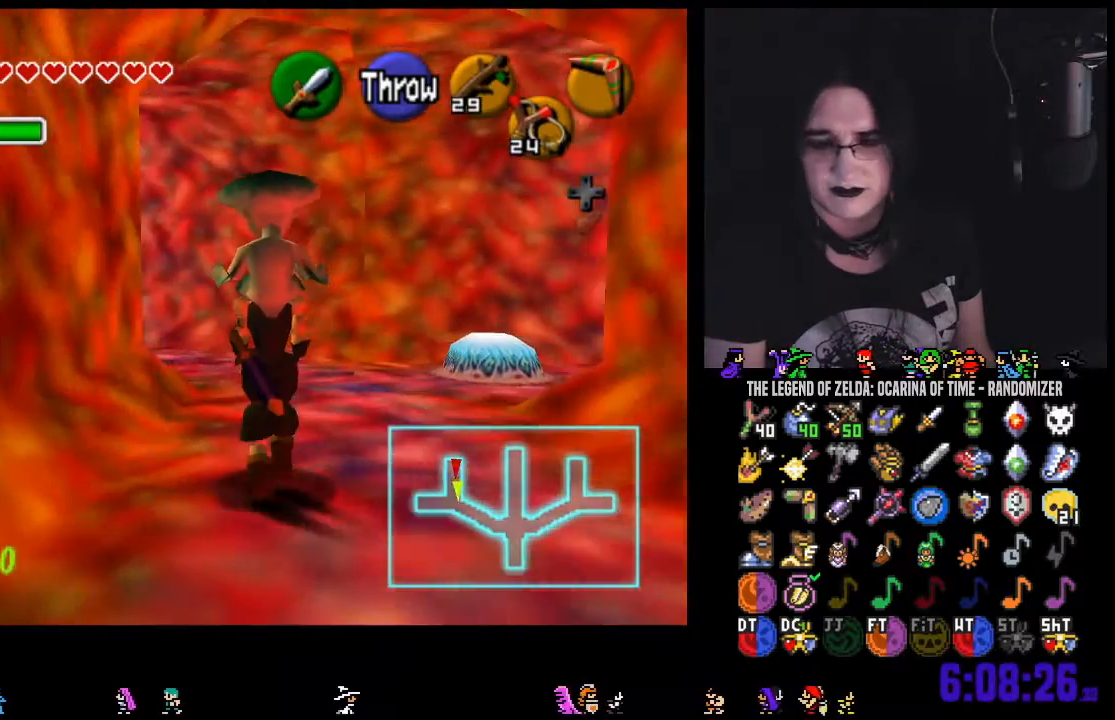
{"dt_ms": 500, "buttons": [], "left_stick": "up", "right_stick": "center"}
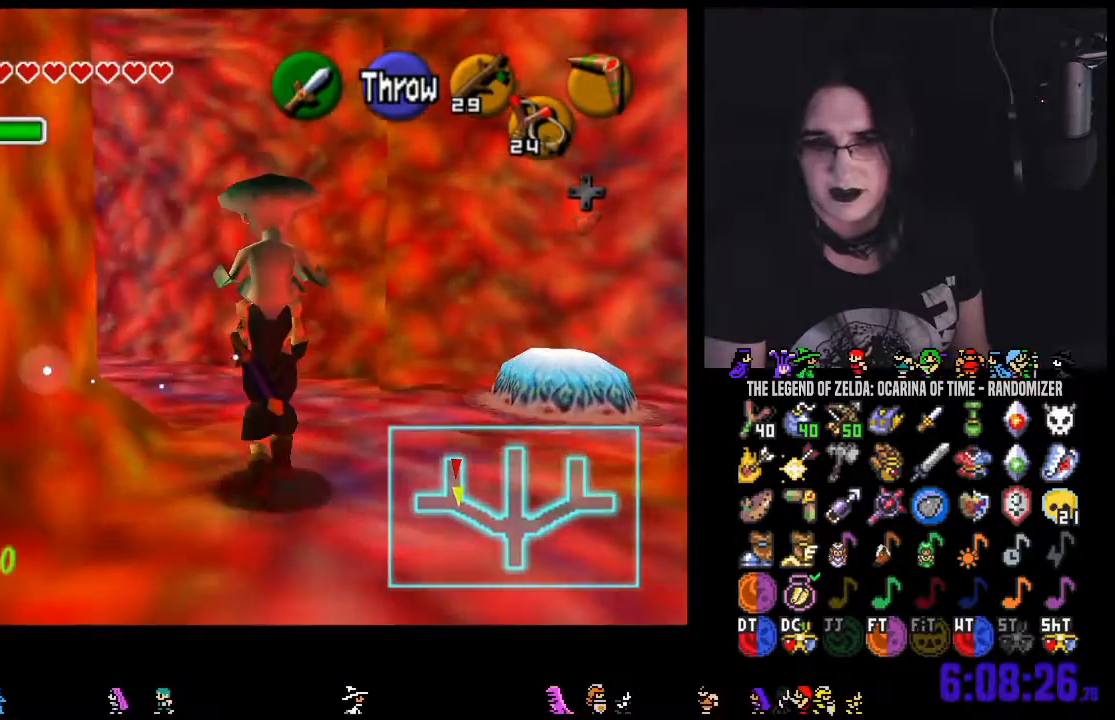
{"dt_ms": 500, "buttons": [], "left_stick": "up", "right_stick": "center"}
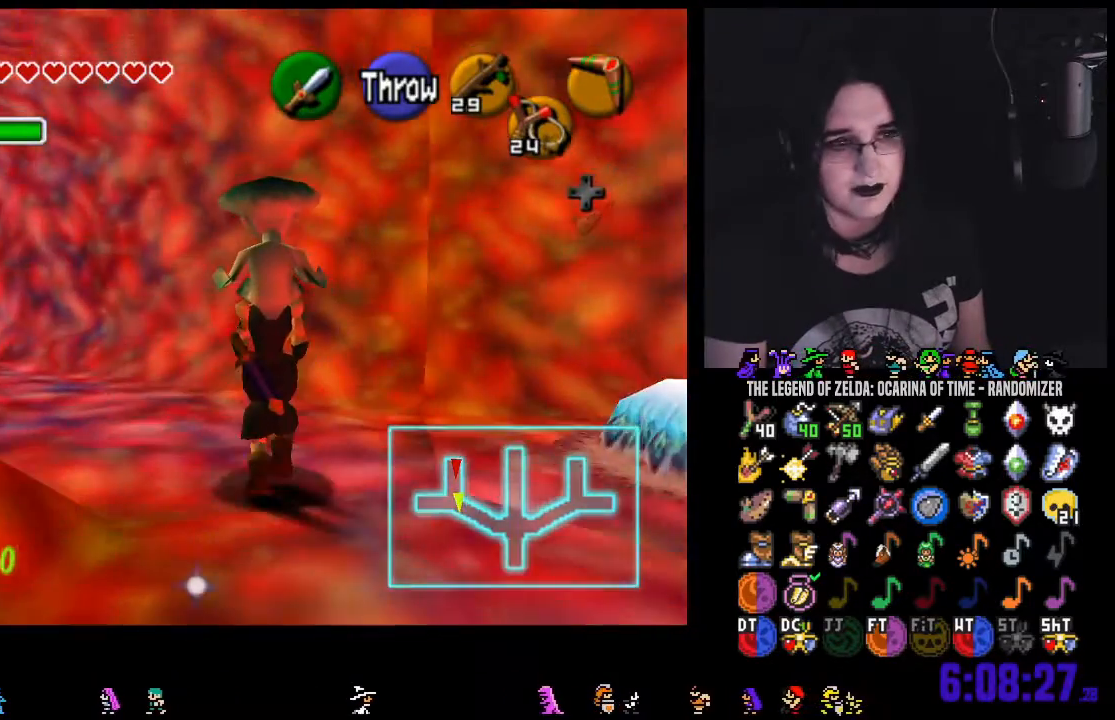
{"dt_ms": 500, "buttons": [], "left_stick": "up-left", "right_stick": "center"}
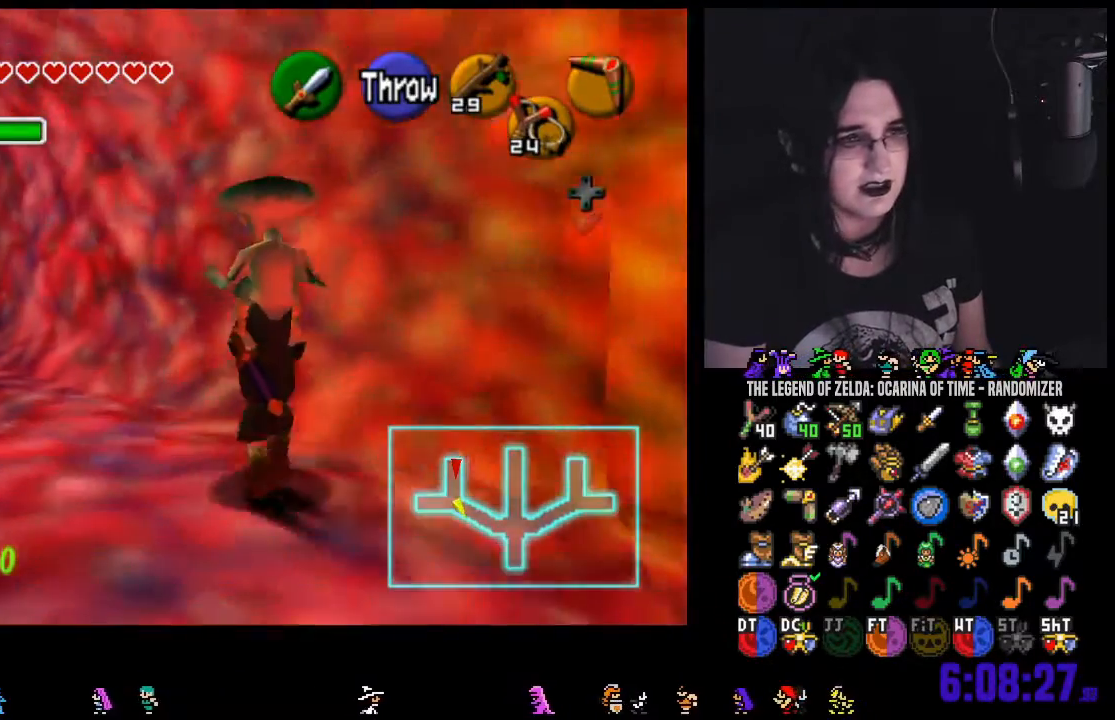
{"dt_ms": 500, "buttons": [], "left_stick": "up-left", "right_stick": "center", "events": []}
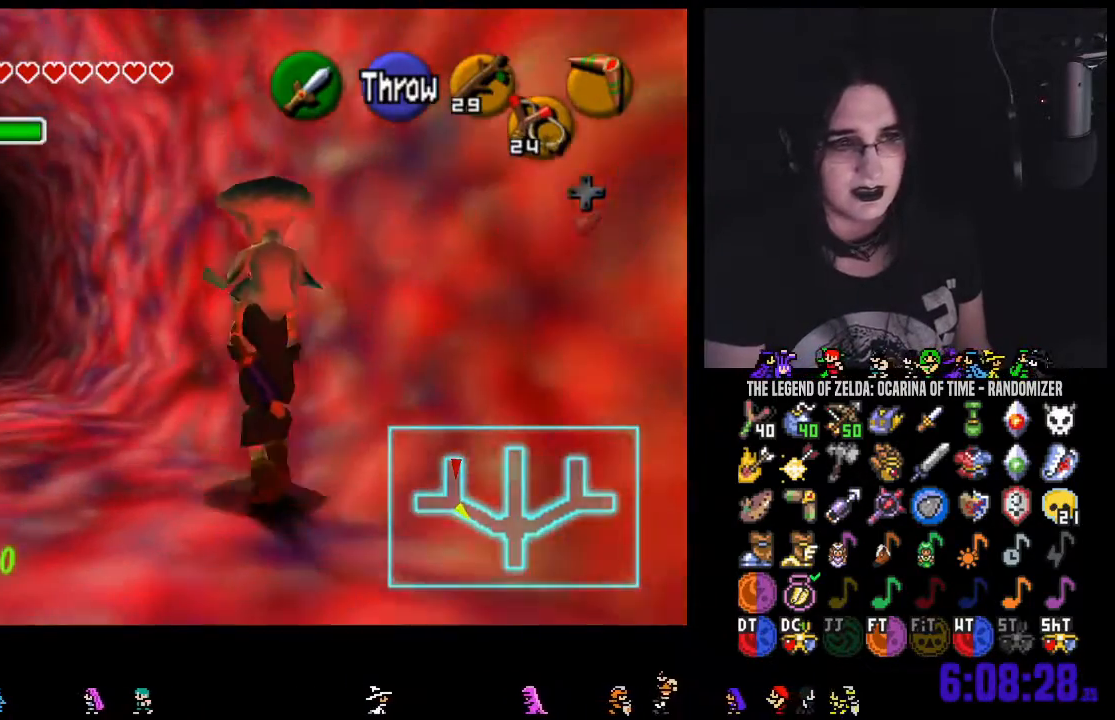
{"dt_ms": 500, "buttons": [], "left_stick": "up-left", "right_stick": "center"}
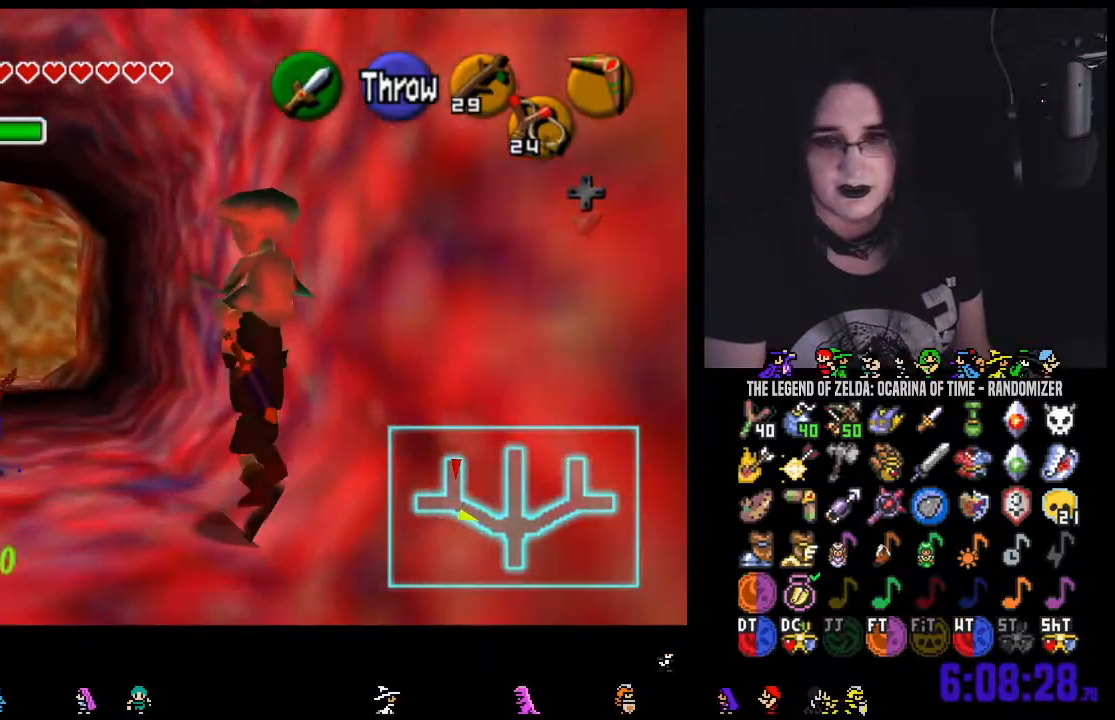
{"dt_ms": 1000, "buttons": [], "left_stick": "up", "right_stick": "center"}
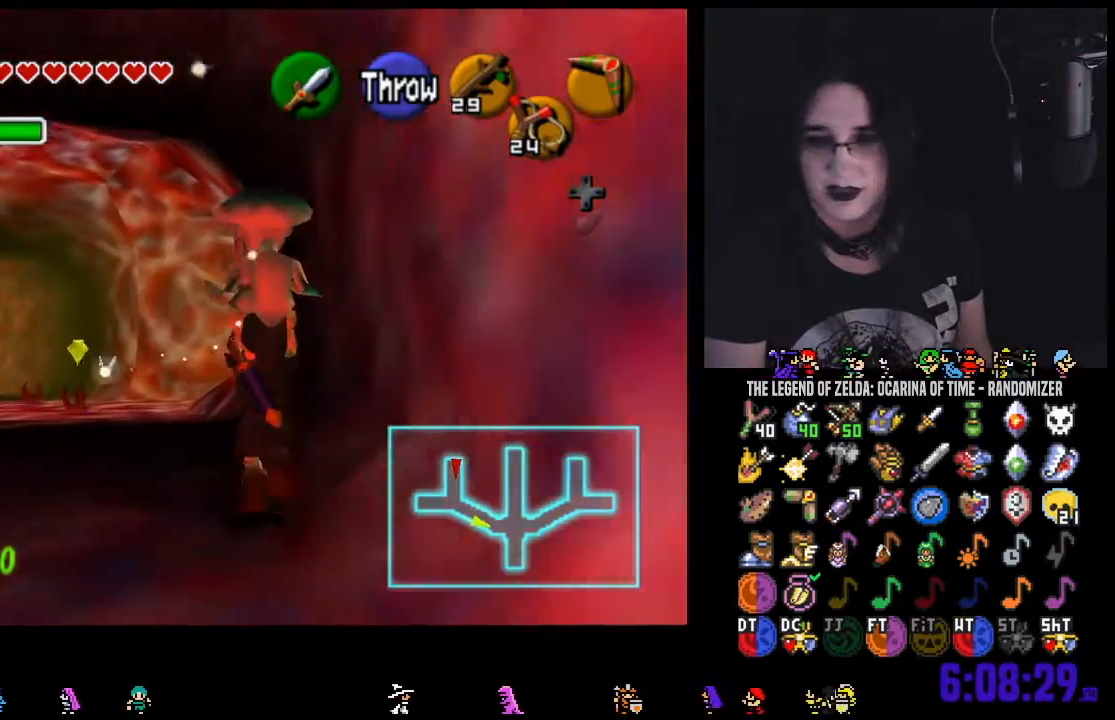
{"dt_ms": 500, "buttons": [], "left_stick": "up", "right_stick": "center", "events": []}
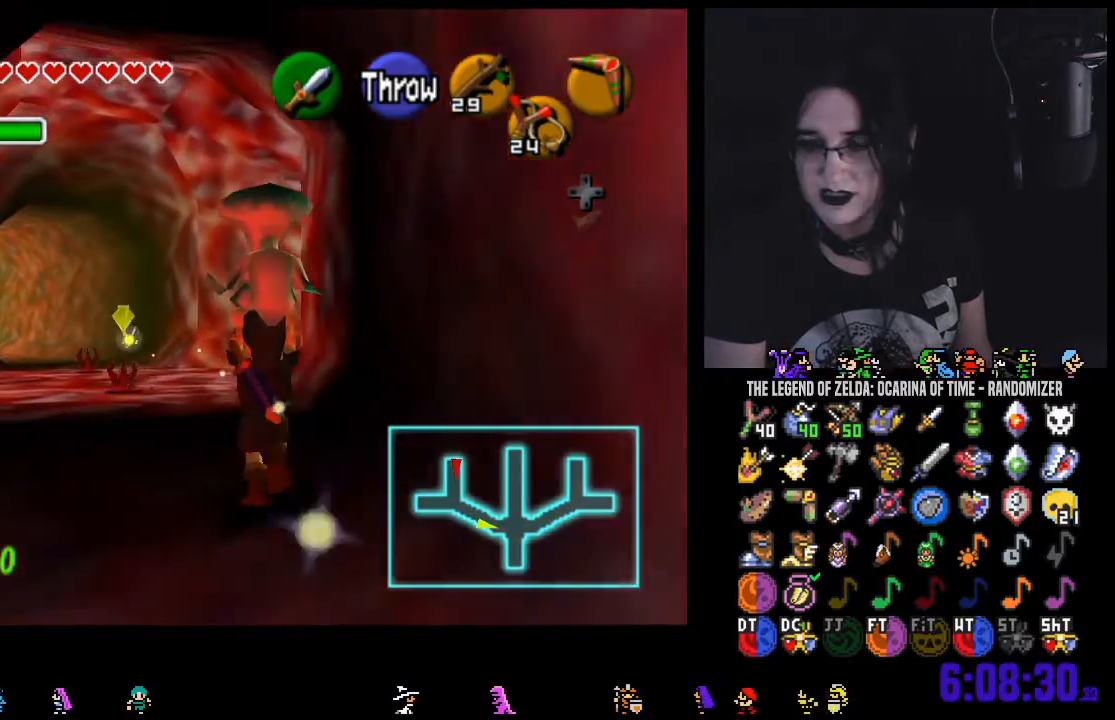
{"dt_ms": 500, "buttons": [], "left_stick": "up", "right_stick": "center", "events": []}
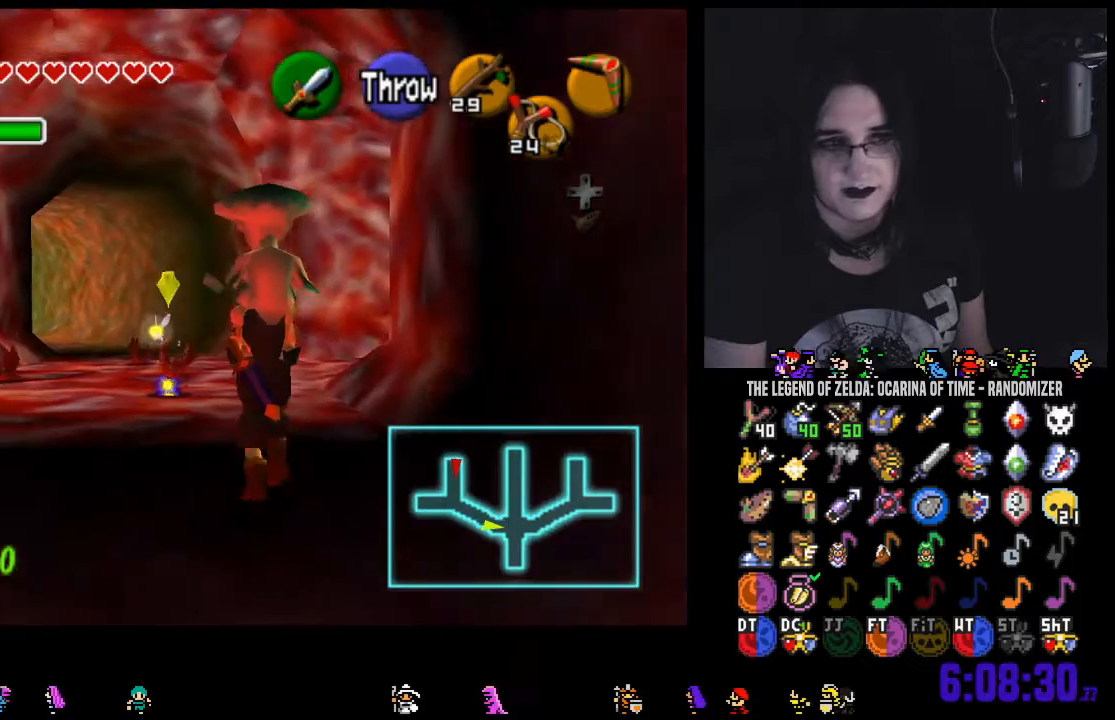
{"dt_ms": 500, "buttons": [], "left_stick": "up", "right_stick": "center", "events": []}